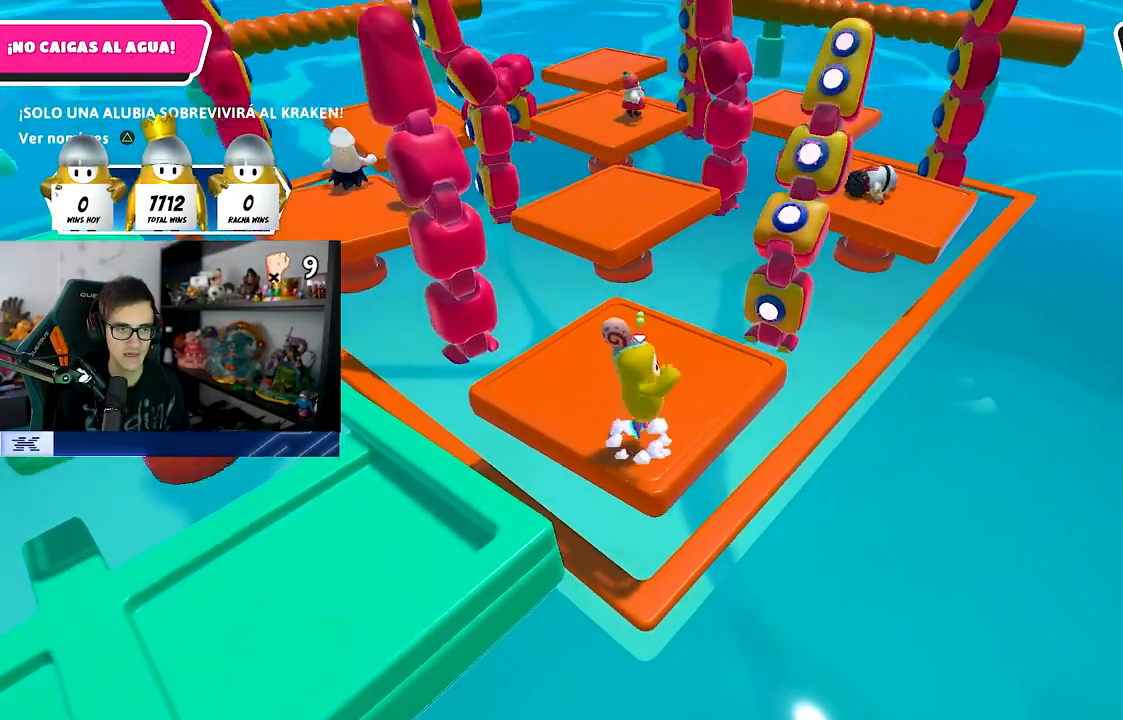
Gameplay with a controller (PlayStation layout); each line is a JSON object with the inputs held at the frame after it. "events" lists button and stick changes between this image and that frame as [ms after this image, input, new state], when the widget could be followed in between. Not read: L1.
{"buttons": [], "left_stick": "center", "right_stick": "center", "events": [[267, "CROSS", "up"]]}
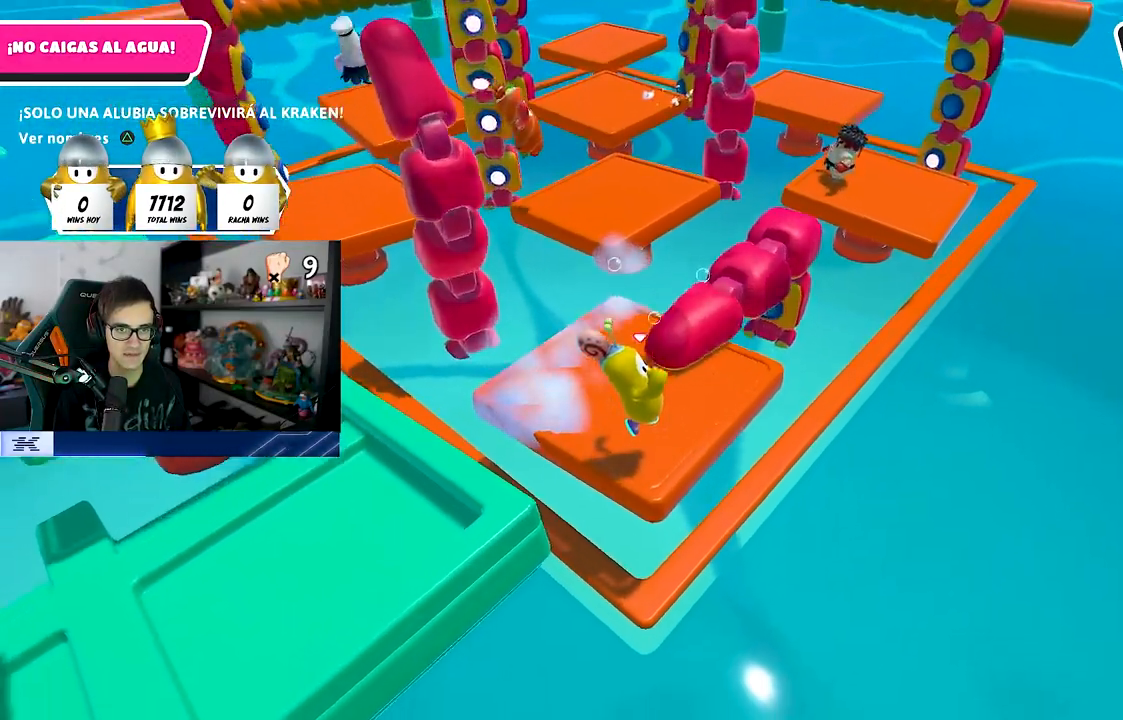
{"buttons": [], "left_stick": "center", "right_stick": "center", "events": []}
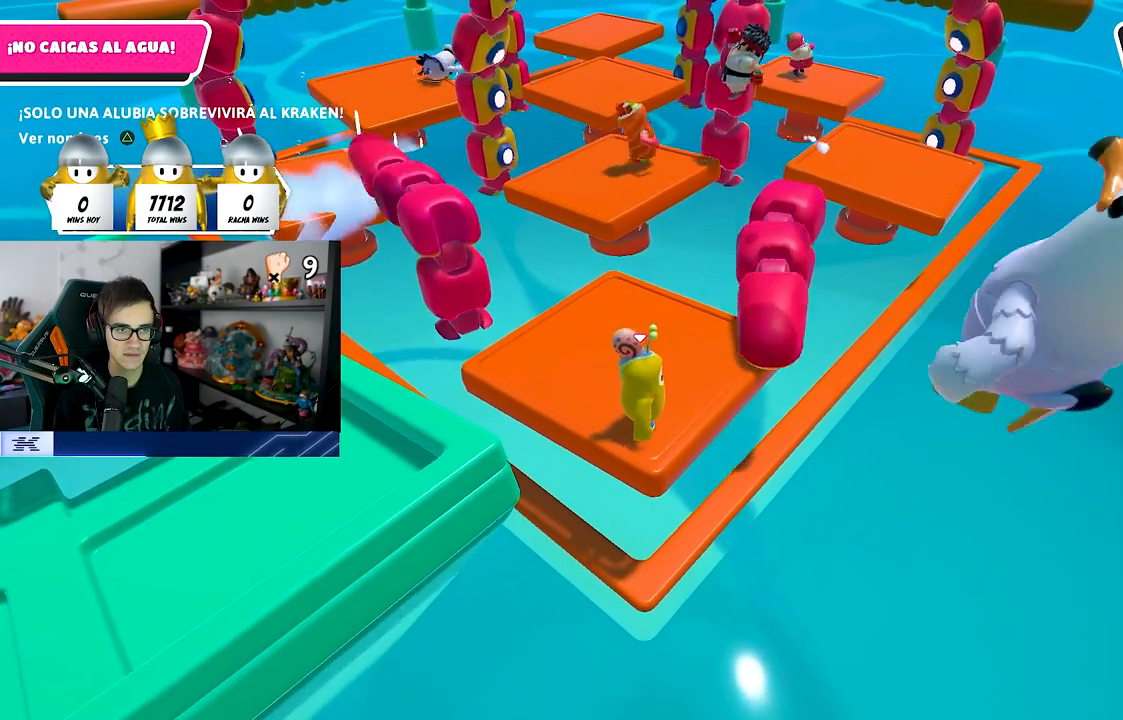
{"buttons": [], "left_stick": "center", "right_stick": "center", "events": []}
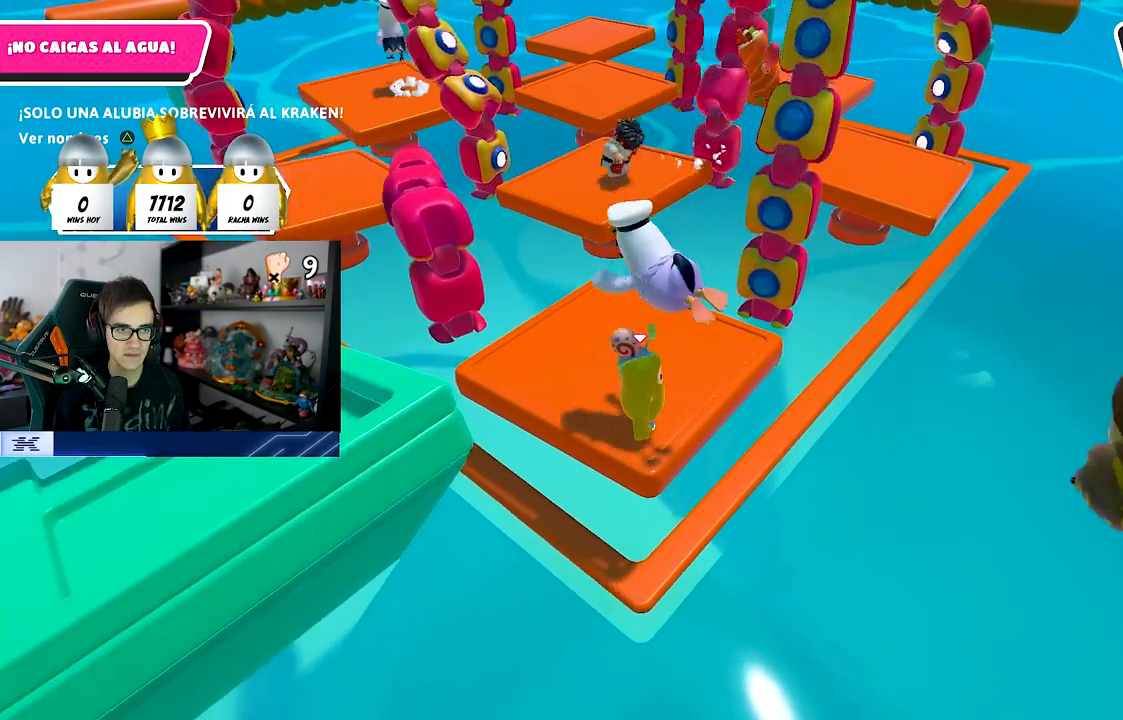
{"buttons": [], "left_stick": "center", "right_stick": "center", "events": [[217, "left_stick", "up-left"], [317, "left_stick", "center"]]}
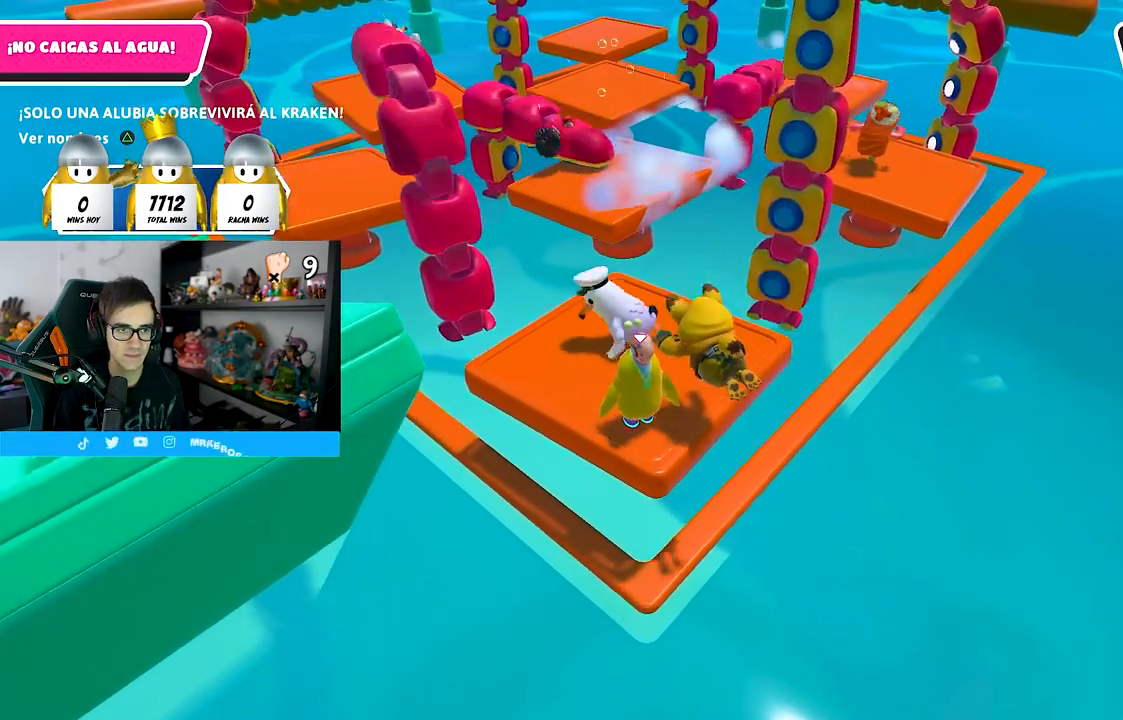
{"buttons": [], "left_stick": "center", "right_stick": "down", "events": [[133, "left_stick", "right"], [217, "left_stick", "center"], [400, "right_stick", "down"], [433, "left_stick", "right"], [483, "left_stick", "center"]]}
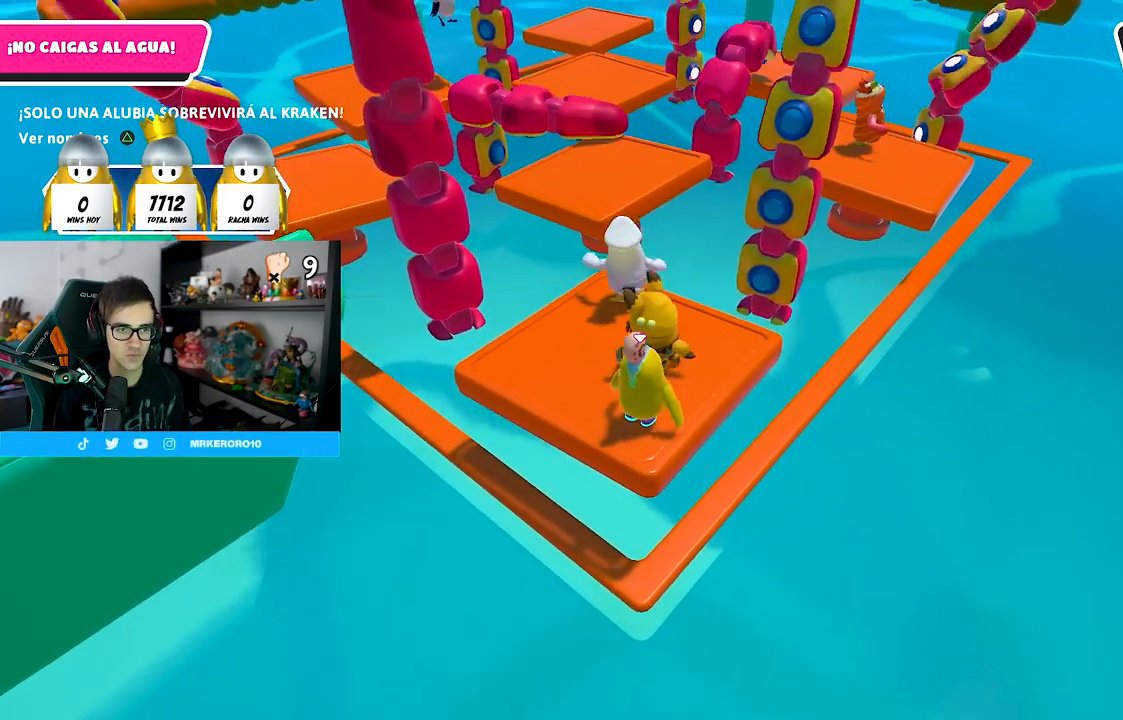
{"buttons": [], "left_stick": "center", "right_stick": "center", "events": [[33, "left_stick", "left"], [33, "right_stick", "center"], [117, "left_stick", "center"], [183, "left_stick", "right"], [317, "left_stick", "left"], [400, "left_stick", "center"]]}
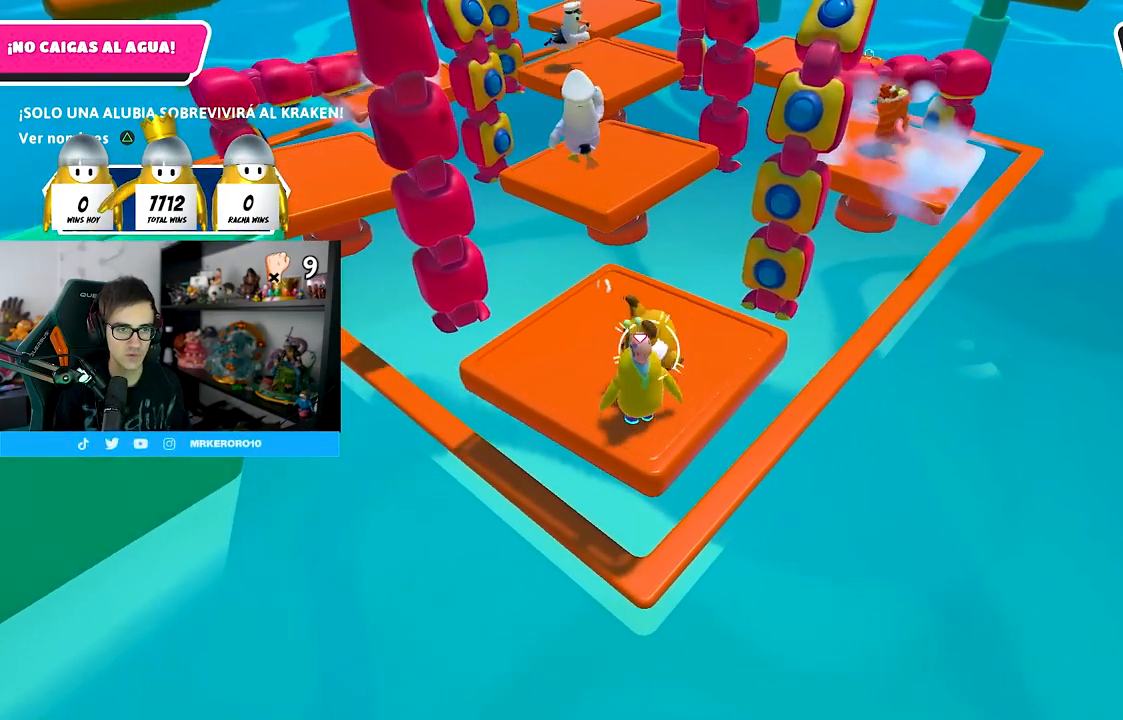
{"buttons": [], "left_stick": "up-right", "right_stick": "center", "events": [[17, "left_stick", "up-right"], [83, "left_stick", "up-left"], [167, "left_stick", "center"], [317, "left_stick", "up-left"], [400, "TRIANGLE", "down"], [433, "left_stick", "up-right"], [500, "TRIANGLE", "up"]]}
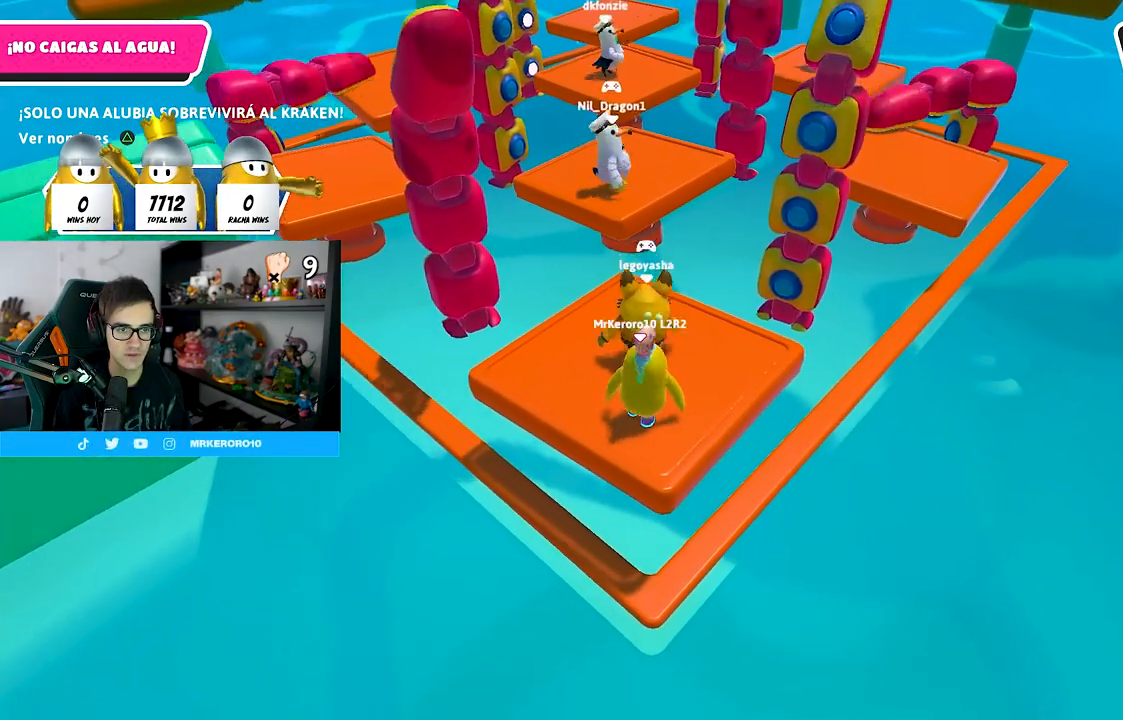
{"buttons": [], "left_stick": "left", "right_stick": "center", "events": [[17, "left_stick", "center"], [100, "left_stick", "left"], [183, "left_stick", "center"], [283, "TRIANGLE", "down"], [417, "TRIANGLE", "up"], [500, "left_stick", "left"]]}
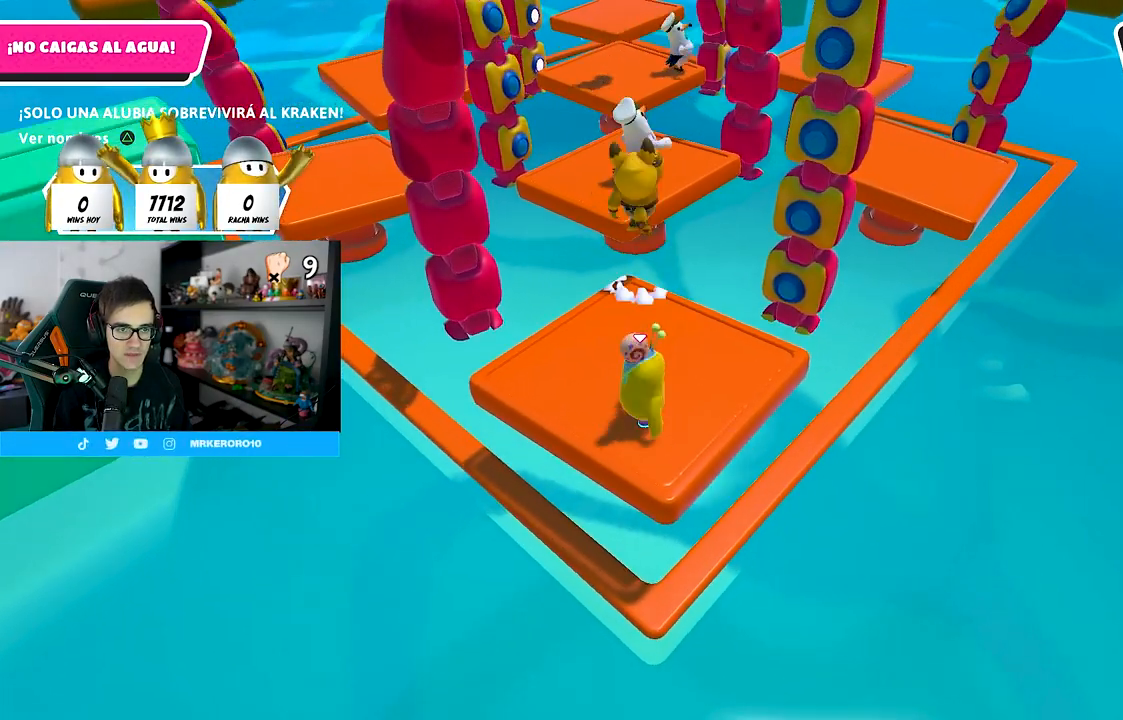
{"buttons": [], "left_stick": "left", "right_stick": "center", "events": [[100, "left_stick", "center"], [167, "left_stick", "right"], [283, "left_stick", "center"], [317, "right_stick", "up"], [417, "right_stick", "center"], [433, "left_stick", "left"]]}
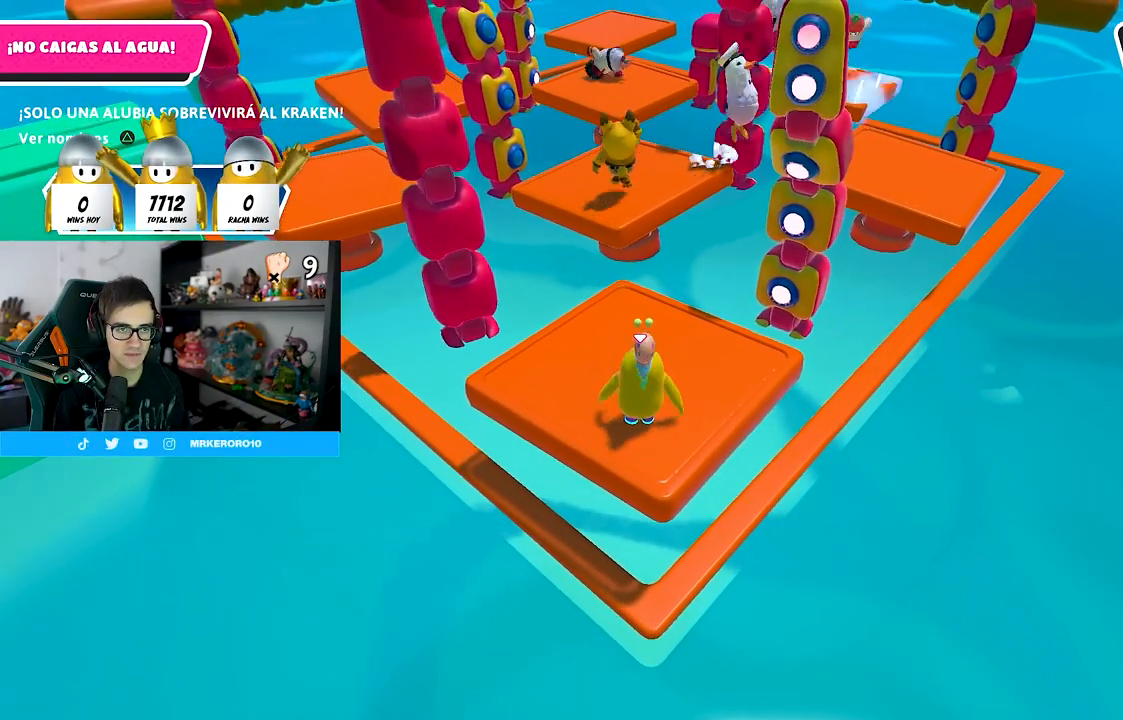
{"buttons": [], "left_stick": "right", "right_stick": "center", "events": [[17, "left_stick", "center"], [167, "left_stick", "down"], [250, "left_stick", "center"], [500, "left_stick", "right"]]}
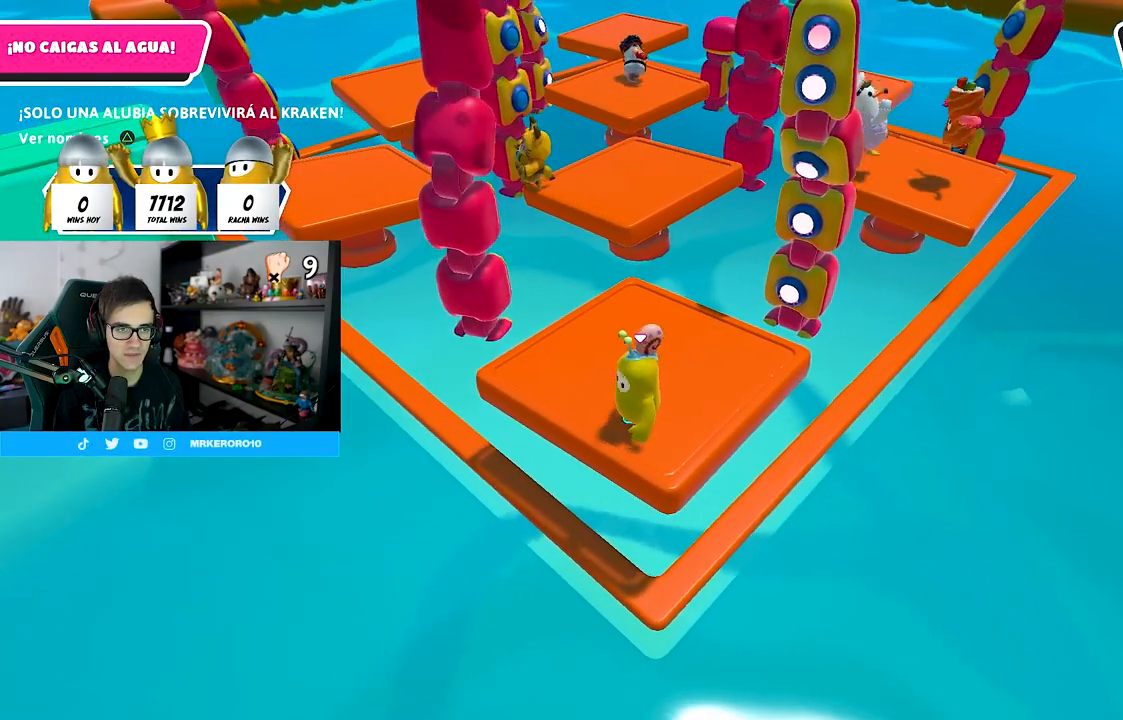
{"buttons": [], "left_stick": "center", "right_stick": "center", "events": [[50, "left_stick", "center"]]}
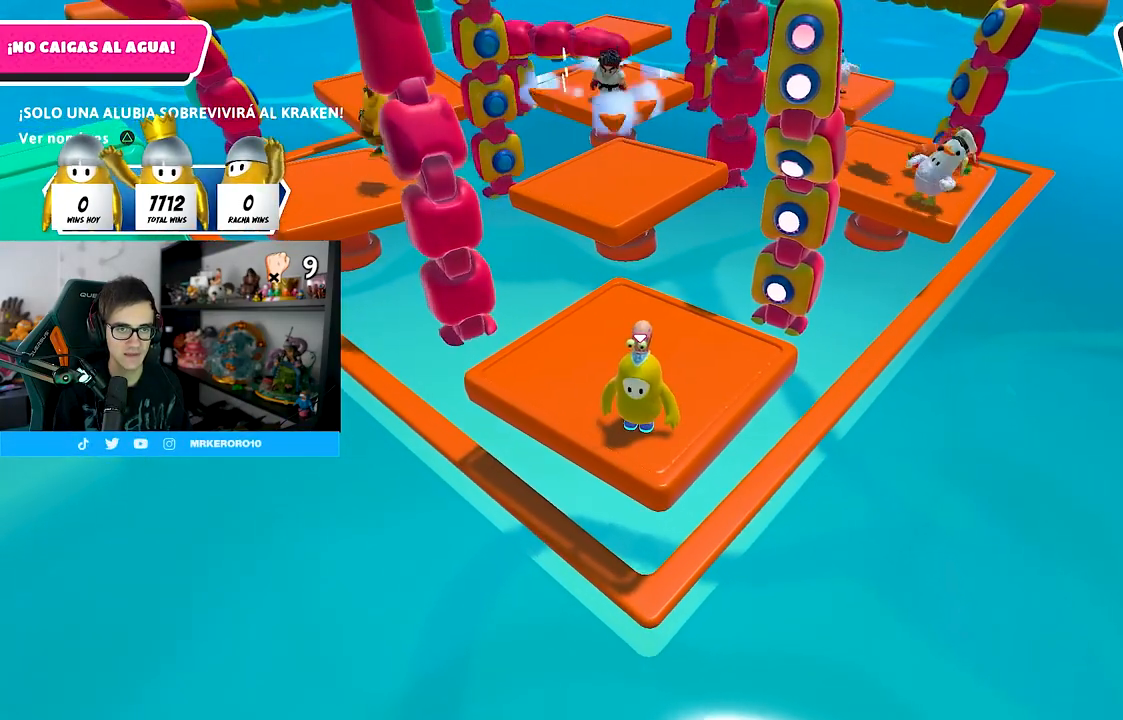
{"buttons": [], "left_stick": "center", "right_stick": "center", "events": []}
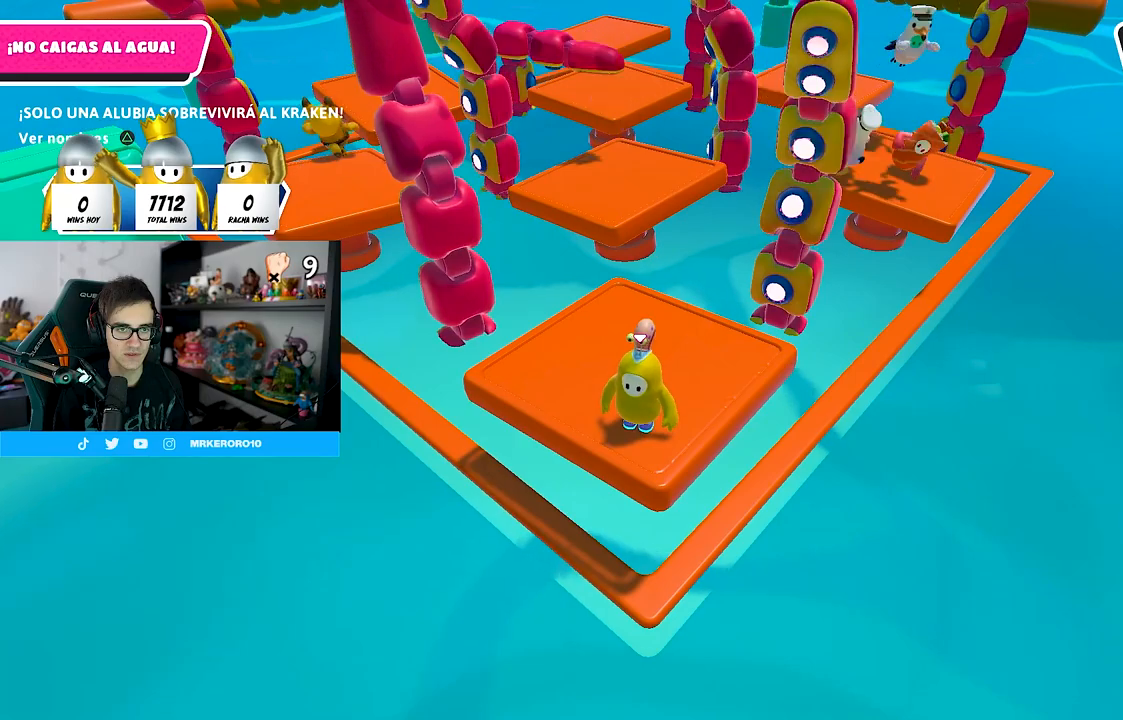
{"buttons": [], "left_stick": "center", "right_stick": "center", "events": [[217, "CROSS", "down"], [500, "CROSS", "up"]]}
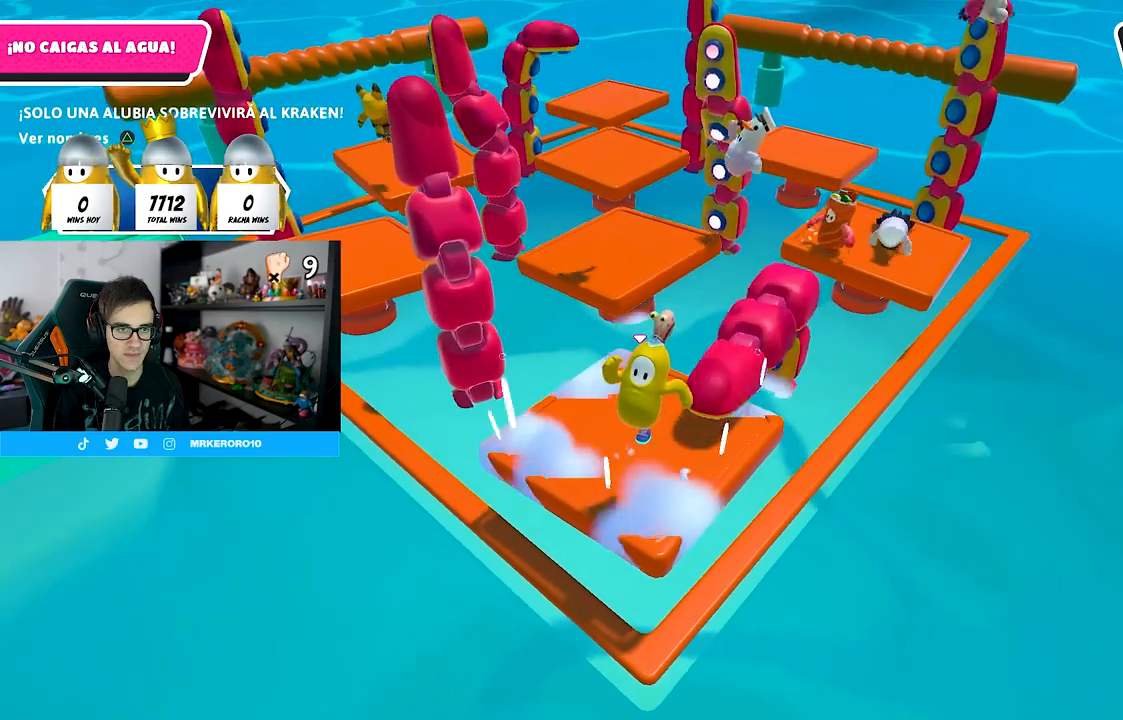
{"buttons": [], "left_stick": "center", "right_stick": "center", "events": [[300, "right_stick", "up"], [383, "right_stick", "center"]]}
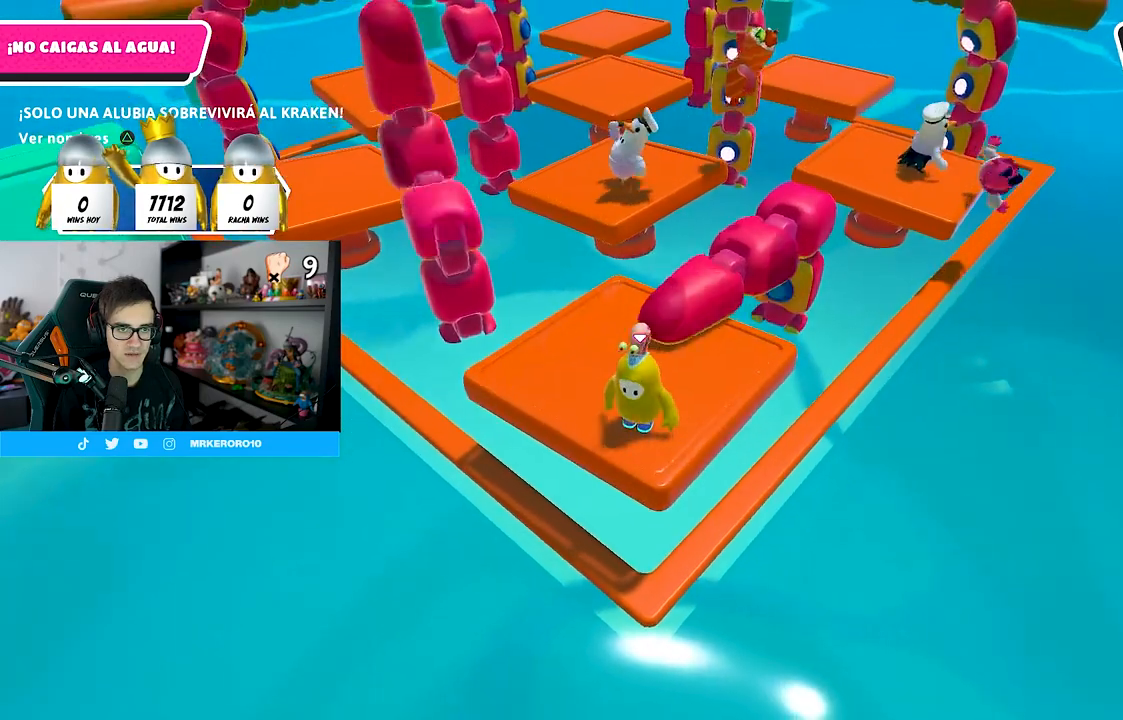
{"buttons": [], "left_stick": "center", "right_stick": "center", "events": []}
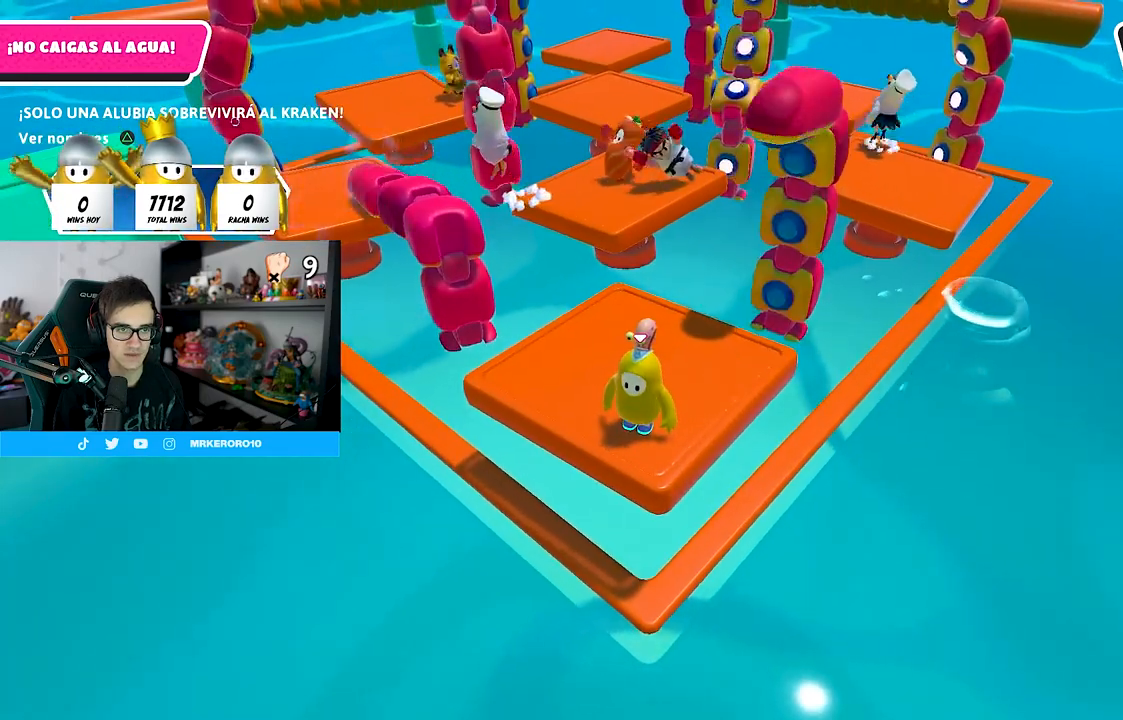
{"buttons": [], "left_stick": "center", "right_stick": "center", "events": []}
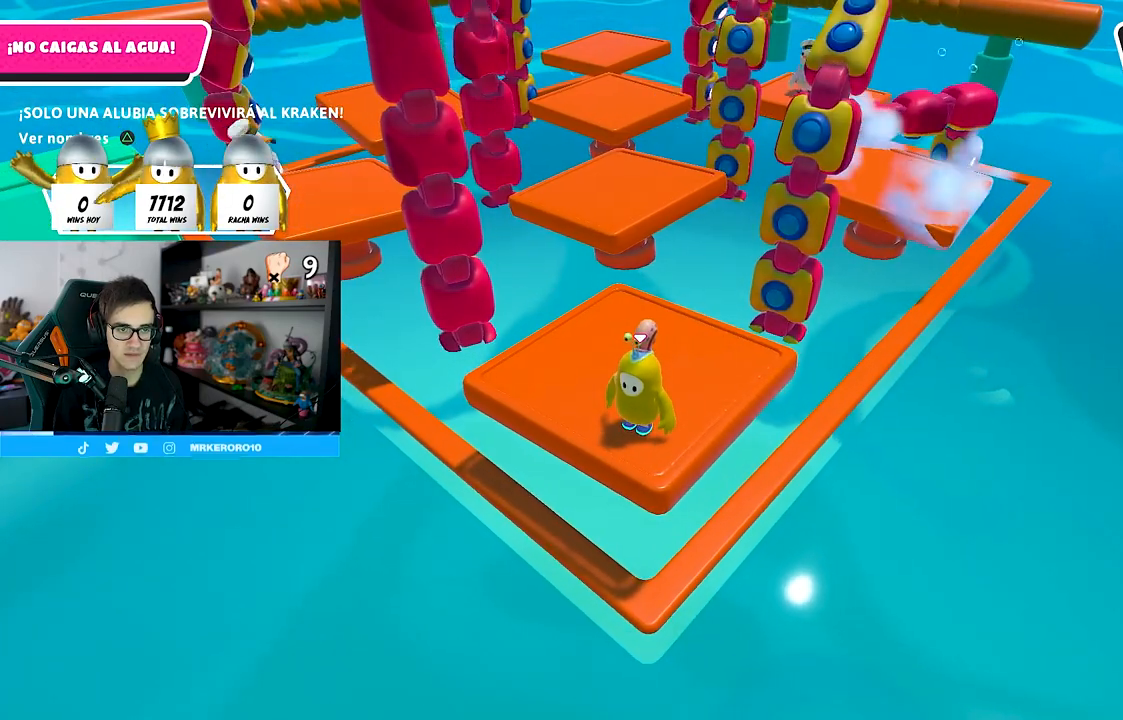
{"buttons": [], "left_stick": "center", "right_stick": "center", "events": []}
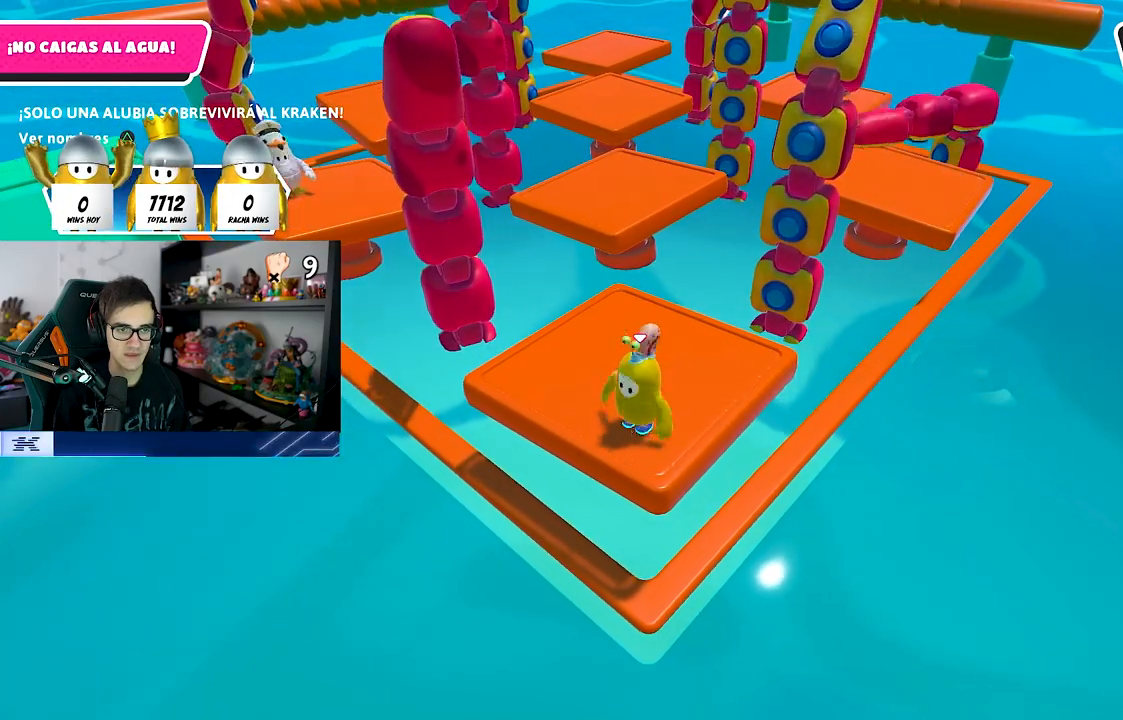
{"buttons": [], "left_stick": "center", "right_stick": "center", "events": [[200, "left_stick", "left"], [300, "left_stick", "center"]]}
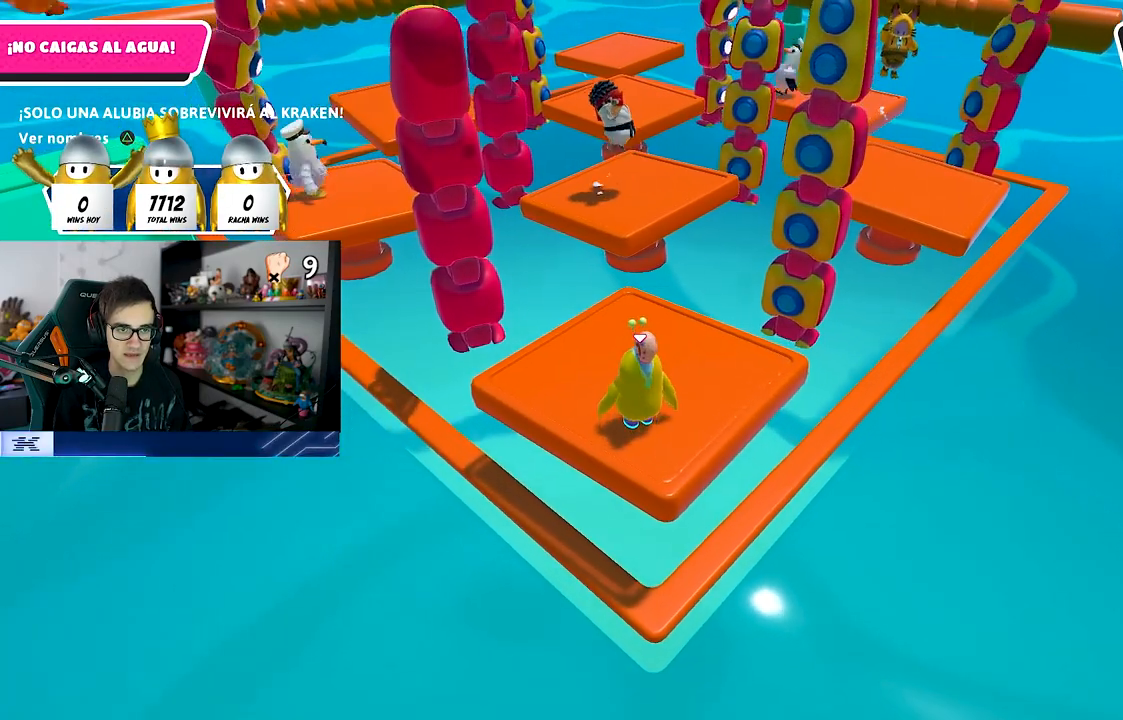
{"buttons": [], "left_stick": "center", "right_stick": "center", "events": [[133, "left_stick", "right"], [233, "left_stick", "center"], [300, "left_stick", "left"], [383, "left_stick", "center"]]}
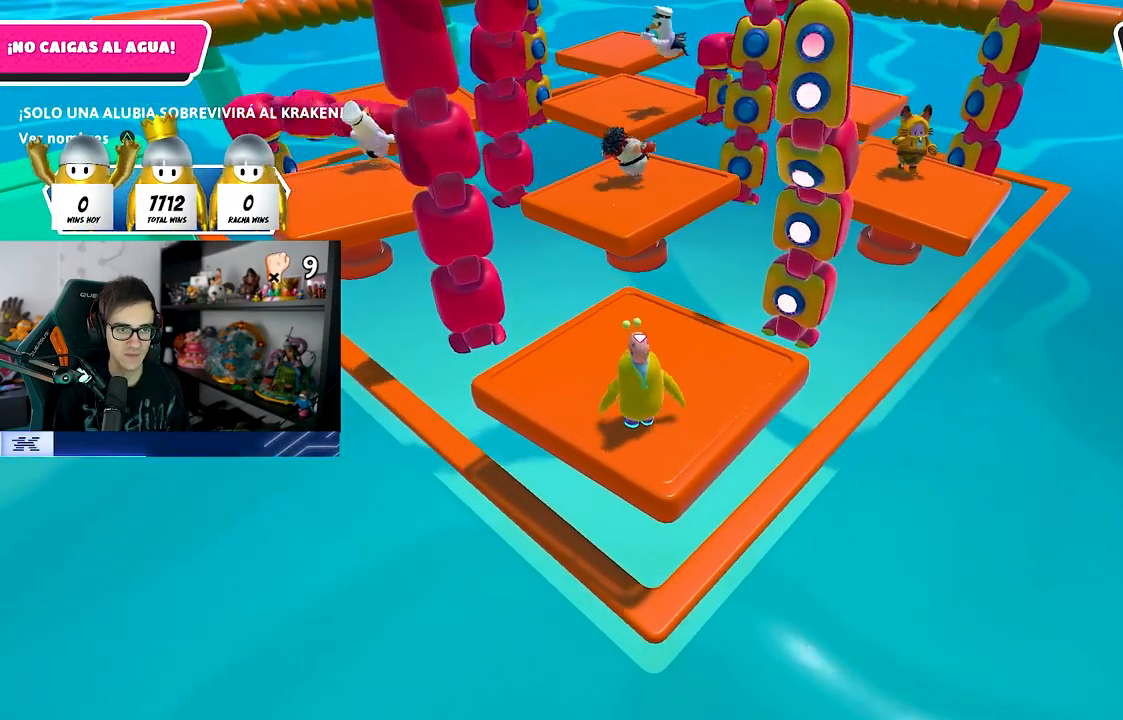
{"buttons": [], "left_stick": "center", "right_stick": "center", "events": [[83, "left_stick", "left"], [133, "left_stick", "center"], [300, "left_stick", "down-right"], [383, "left_stick", "center"]]}
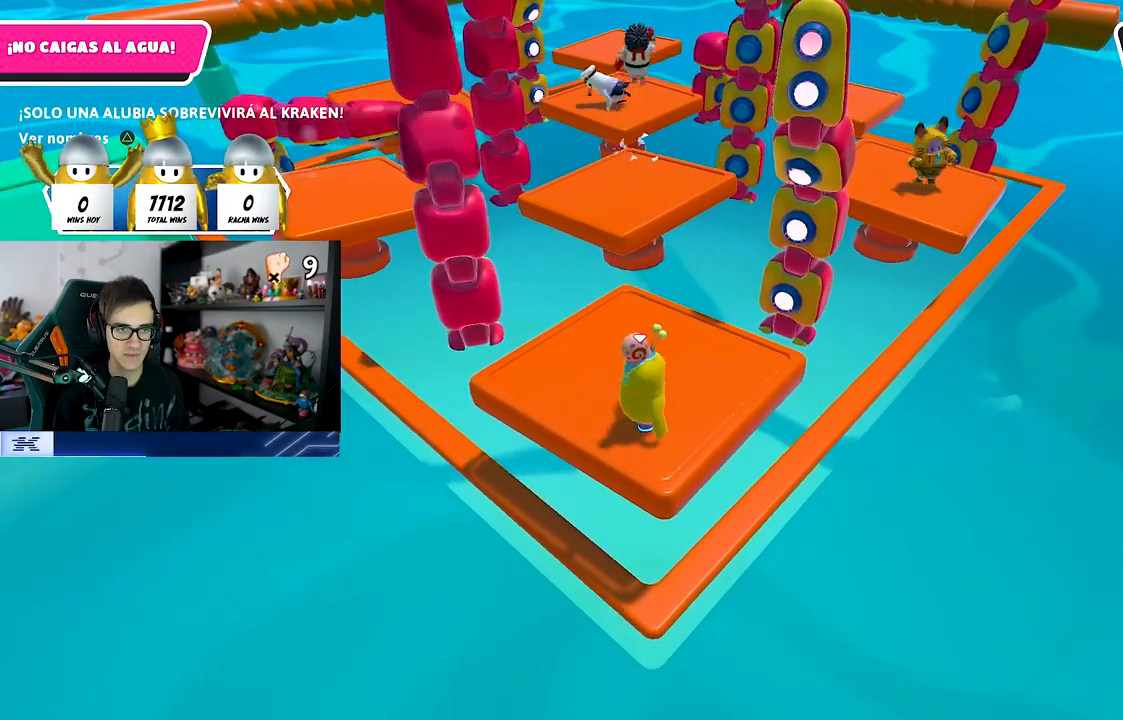
{"buttons": [], "left_stick": "center", "right_stick": "center", "events": []}
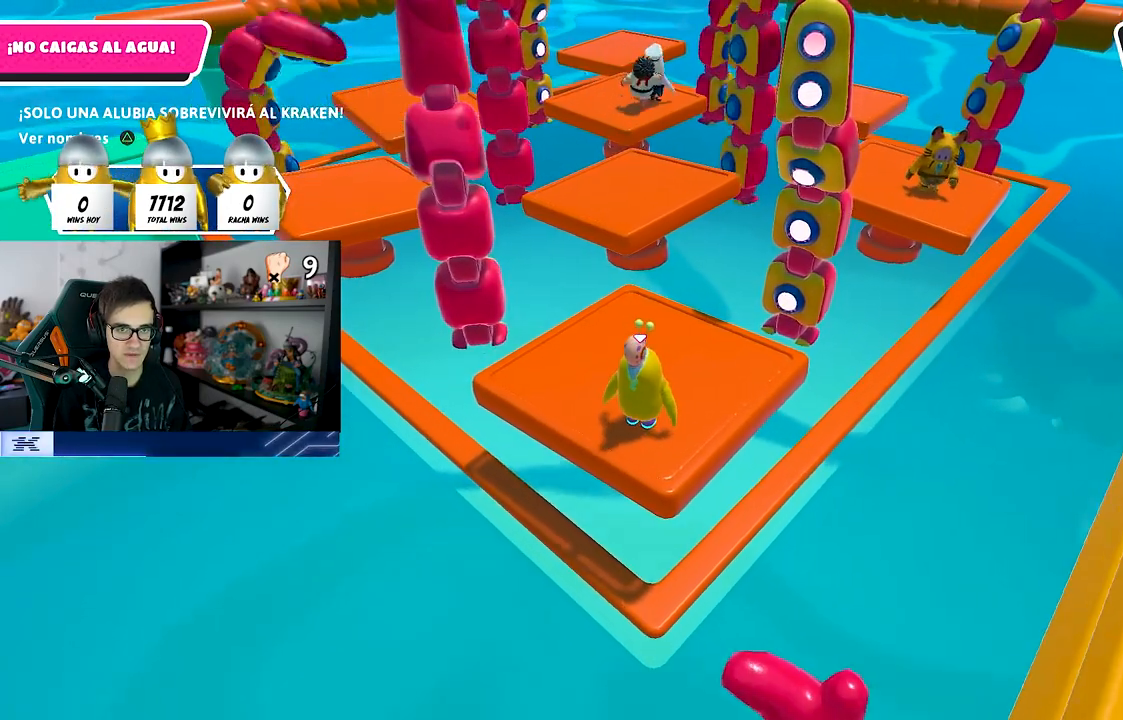
{"buttons": [], "left_stick": "center", "right_stick": "center", "events": []}
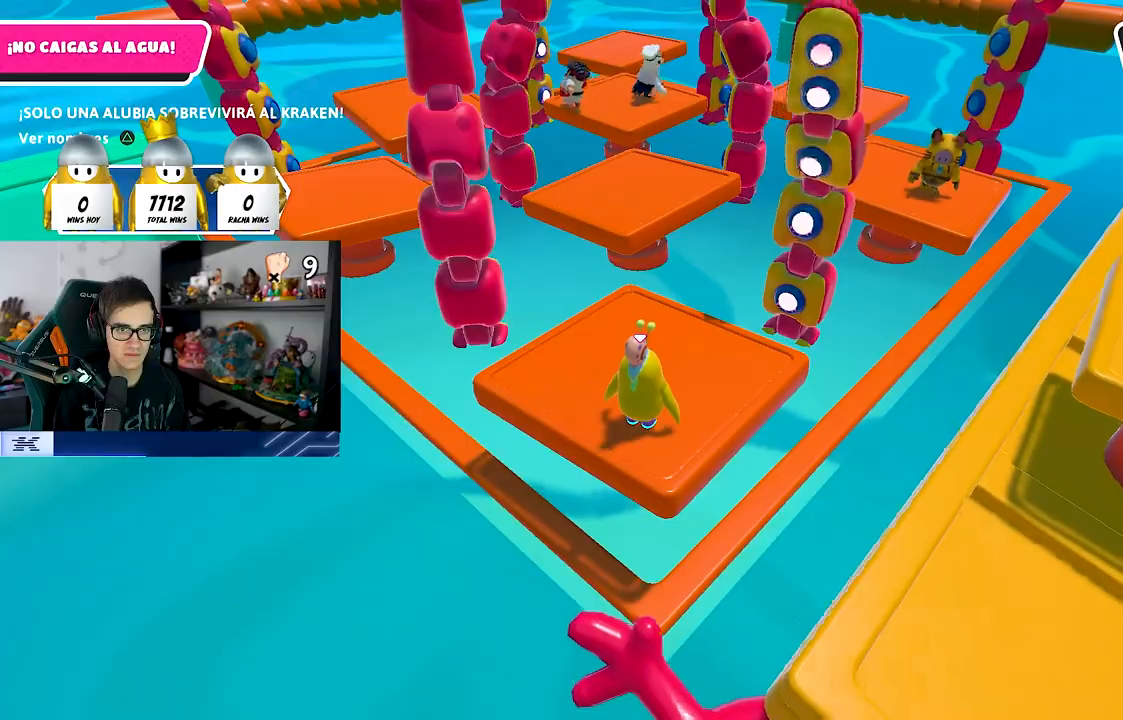
{"buttons": [], "left_stick": "center", "right_stick": "center", "events": [[217, "CROSS", "down"], [400, "CROSS", "up"]]}
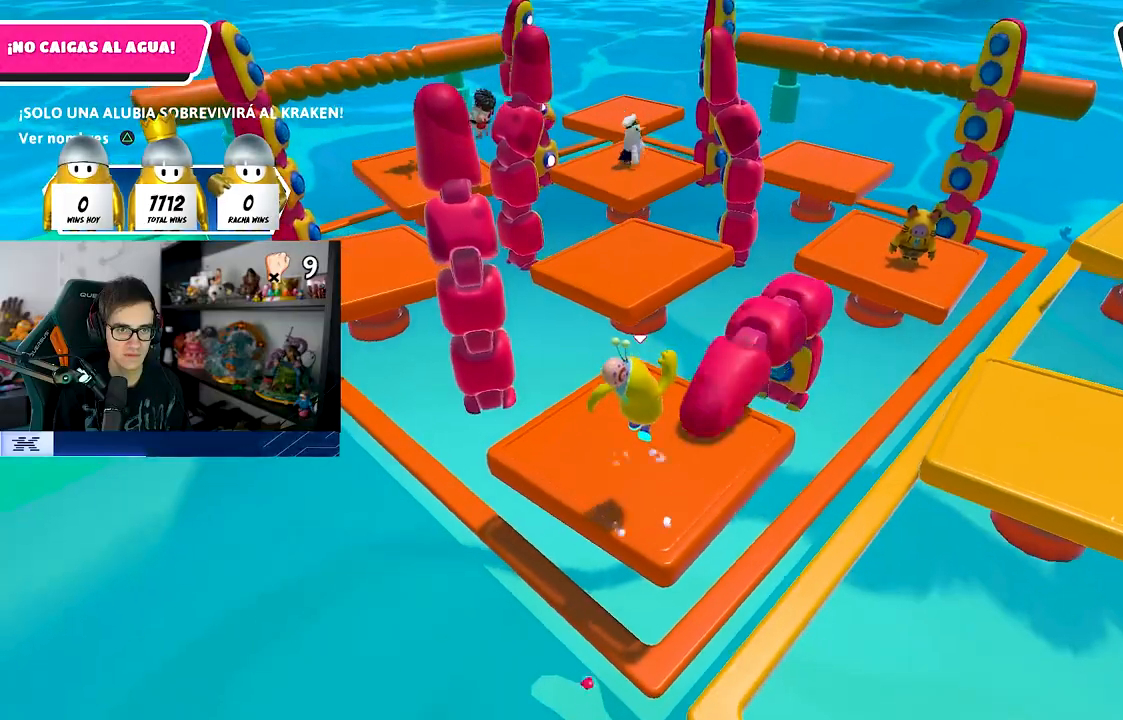
{"buttons": [], "left_stick": "center", "right_stick": "right", "events": [[67, "right_stick", "down-right"], [117, "right_stick", "right"]]}
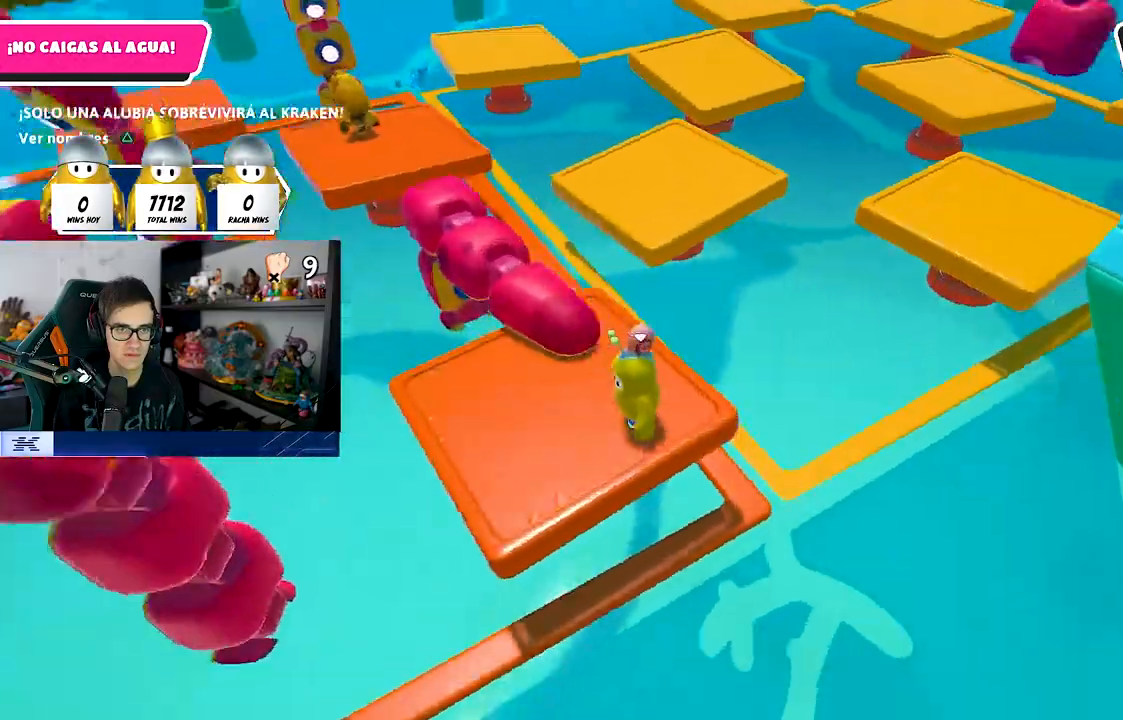
{"buttons": [], "left_stick": "up-left", "right_stick": "center", "events": [[167, "left_stick", "left"], [233, "right_stick", "center"], [383, "left_stick", "up-left"]]}
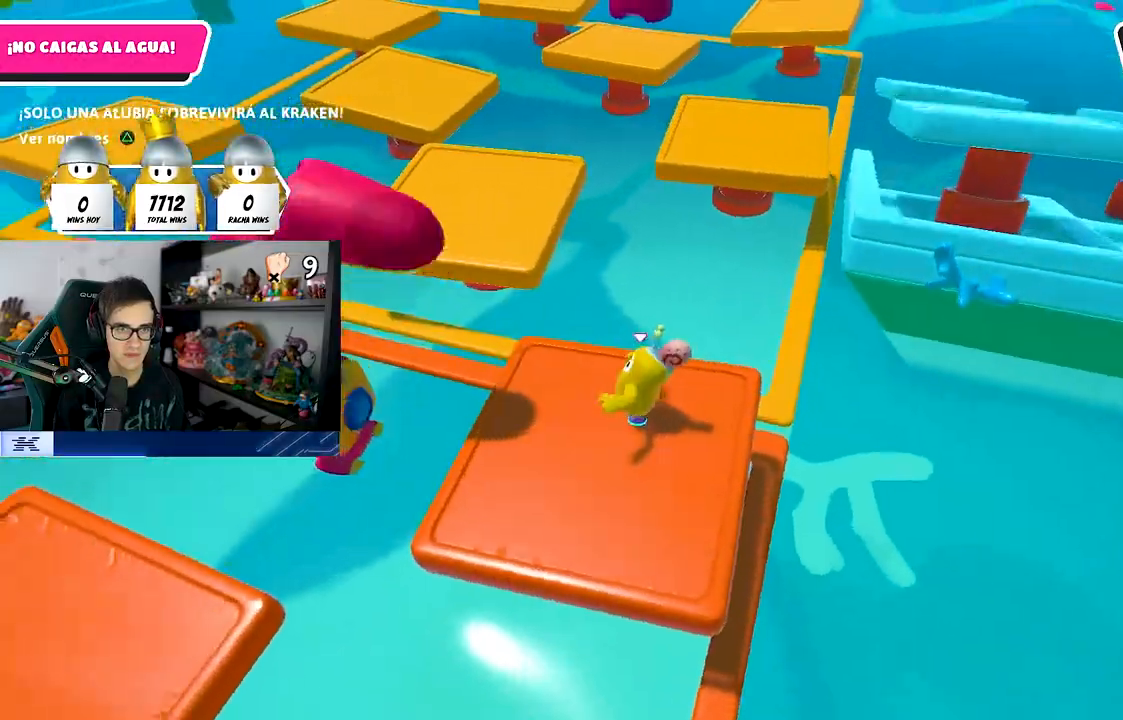
{"buttons": ["SQUARE"], "left_stick": "up", "right_stick": "center", "events": [[200, "CROSS", "down"], [333, "CROSS", "up"], [500, "SQUARE", "down"], [500, "left_stick", "up"]]}
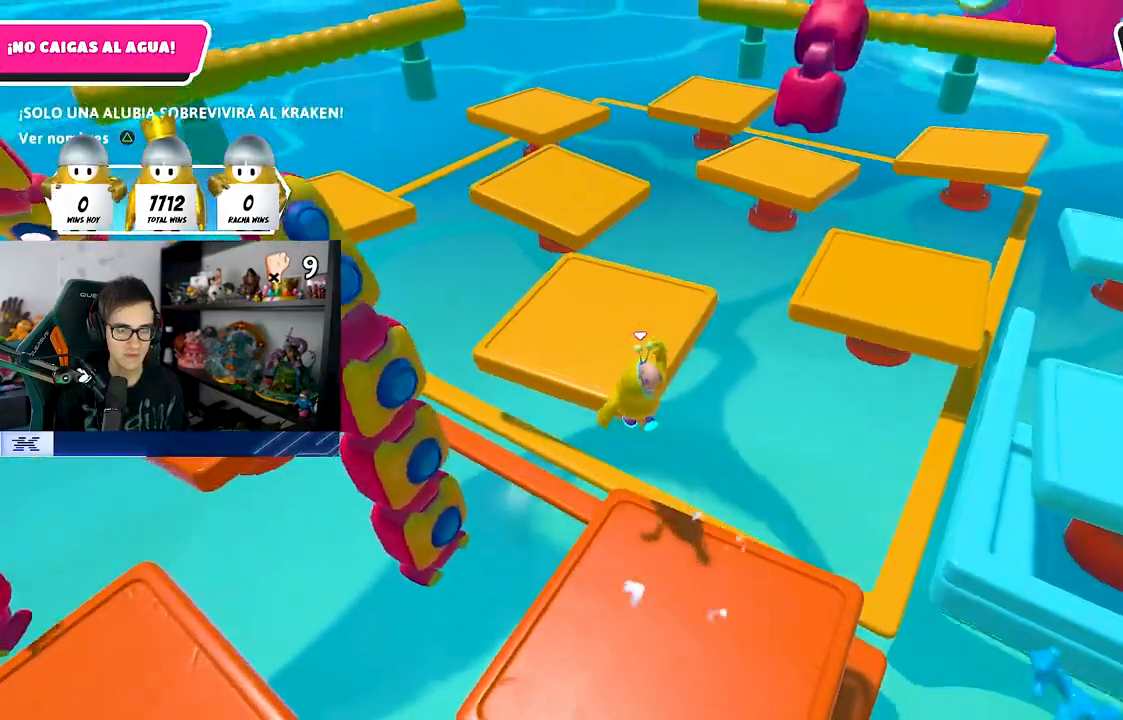
{"buttons": [], "left_stick": "up-right", "right_stick": "right", "events": [[117, "SQUARE", "up"], [117, "left_stick", "up-right"], [283, "right_stick", "right"]]}
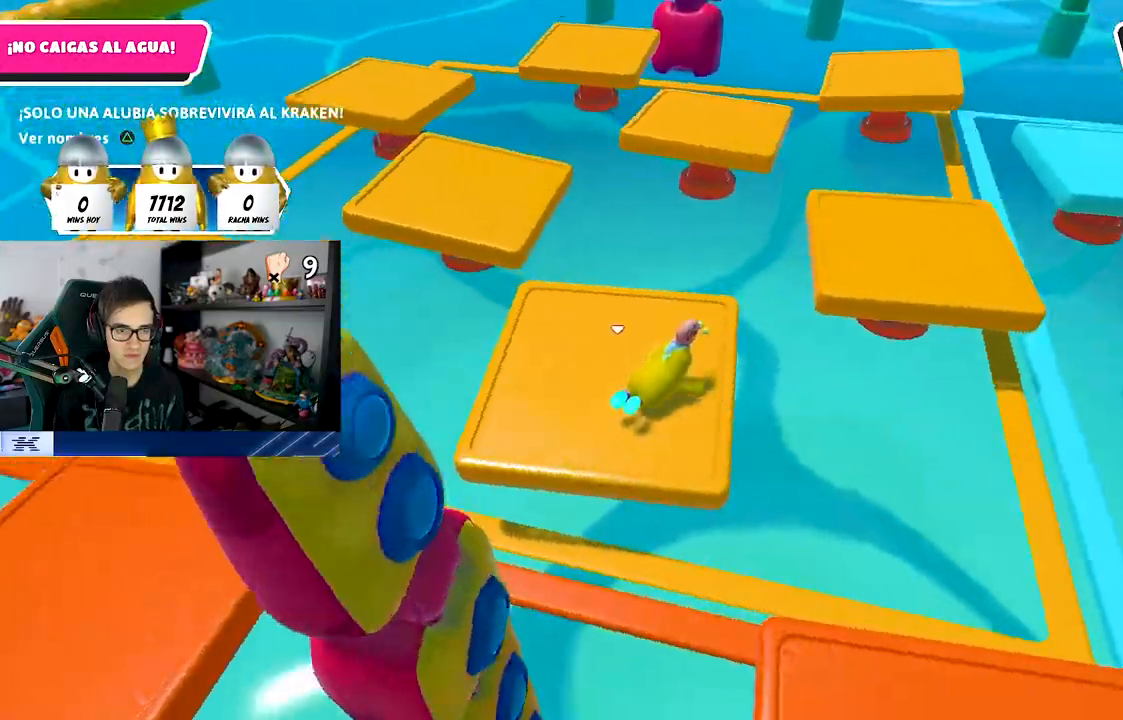
{"buttons": [], "left_stick": "up", "right_stick": "center", "events": [[83, "left_stick", "up"], [300, "right_stick", "center"], [367, "right_stick", "right"], [500, "right_stick", "center"]]}
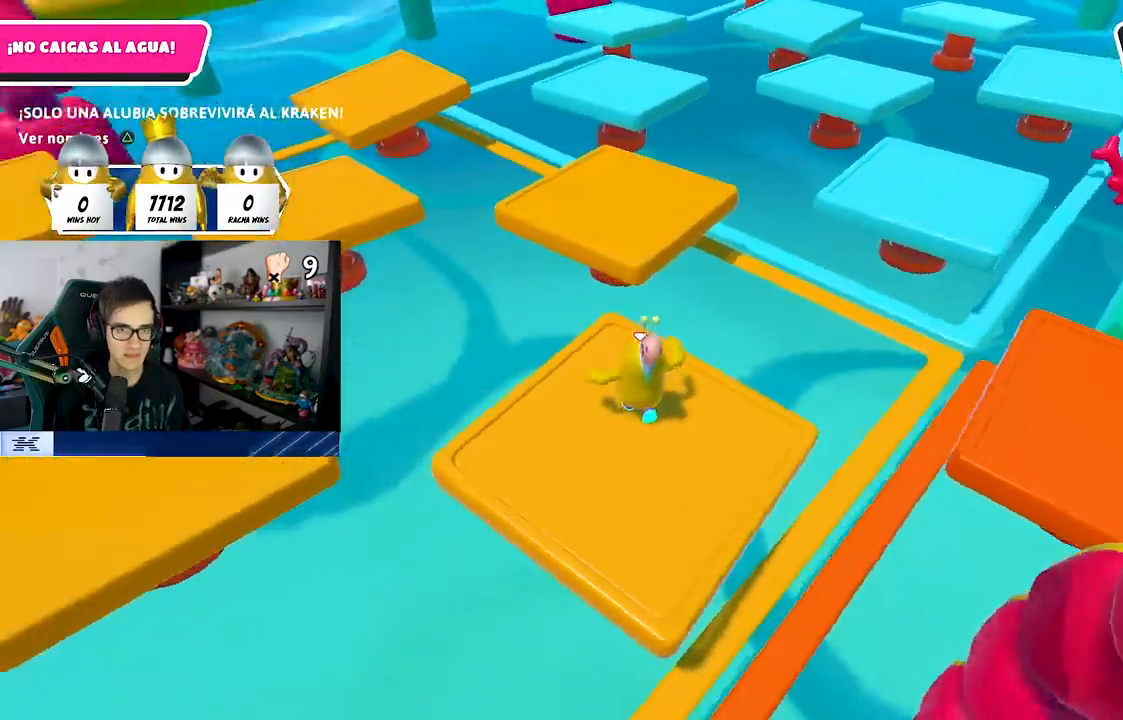
{"buttons": [], "left_stick": "up", "right_stick": "center", "events": [[183, "CROSS", "down"], [333, "CROSS", "up"]]}